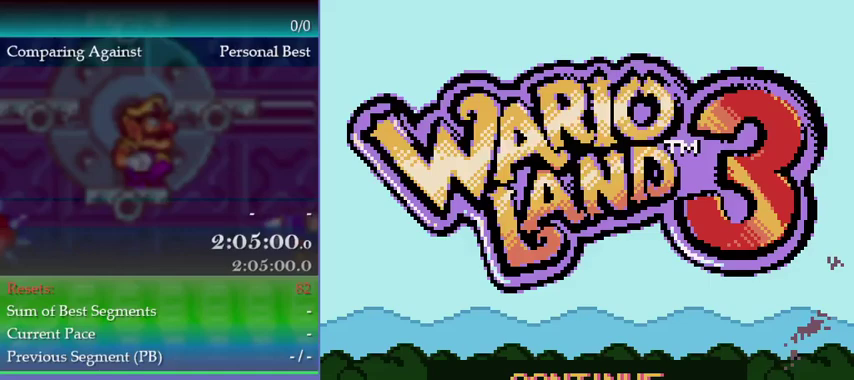
Gameplay with a controller (Nintendo layout); each line is a JSON object with the inputs held at the frame after it. "events" lists button and stick changes between this image and that frame as [ms after this image, input, new state], when the widget could be followed in between. This overlay highlights the sticks when they move; stick clicks (L3) are not distinguishable. Not read: L3 R3.
{"buttons": [], "left_stick": "center", "events": []}
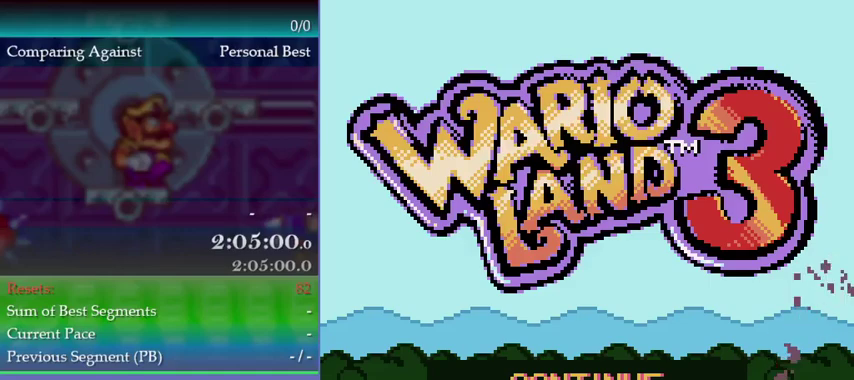
{"buttons": [], "left_stick": "center", "events": []}
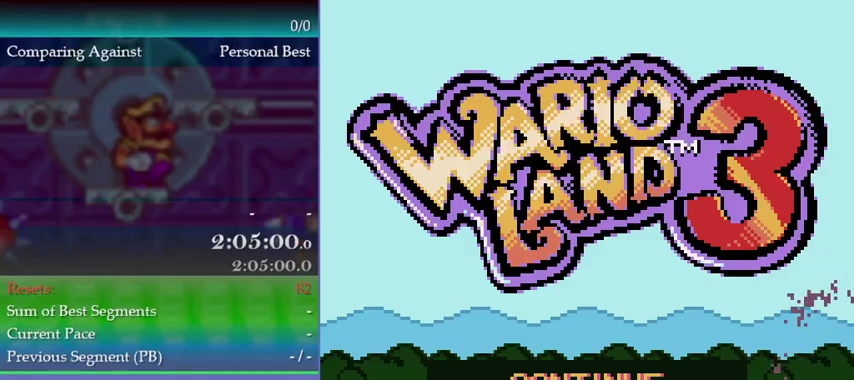
{"buttons": [], "left_stick": "center", "events": []}
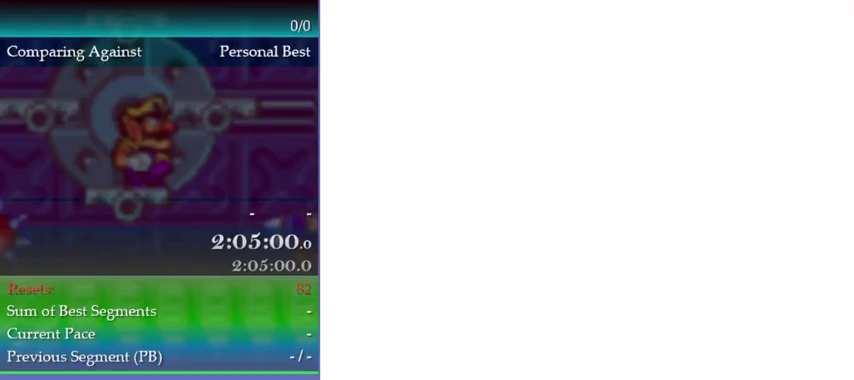
{"buttons": [], "left_stick": "center", "events": []}
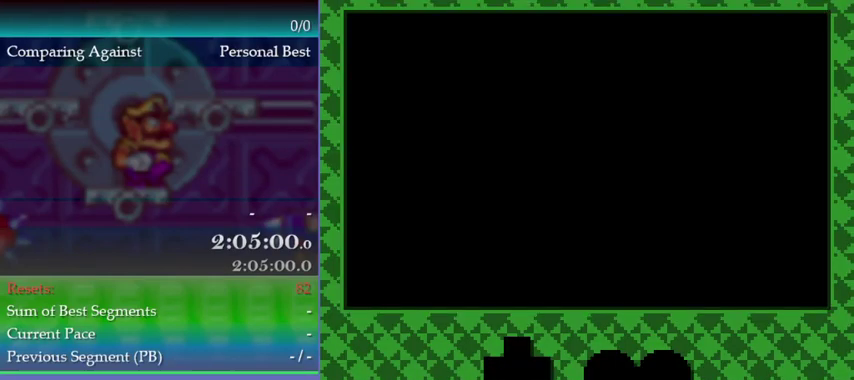
{"buttons": ["B"], "left_stick": "center", "events": [[433, "B", "down"]]}
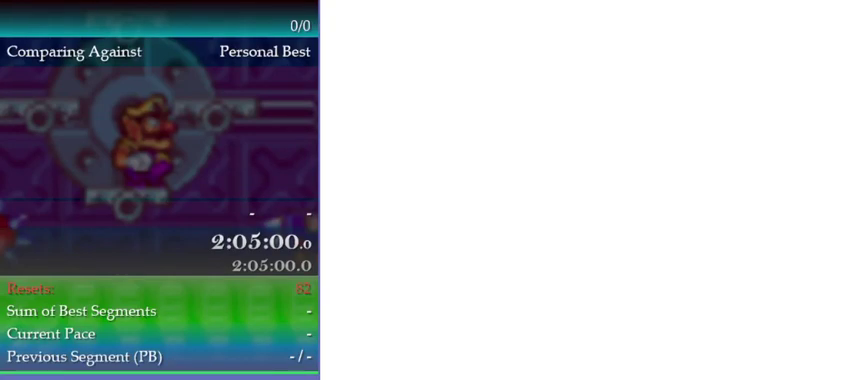
{"buttons": [], "left_stick": "center", "events": [[67, "B", "up"]]}
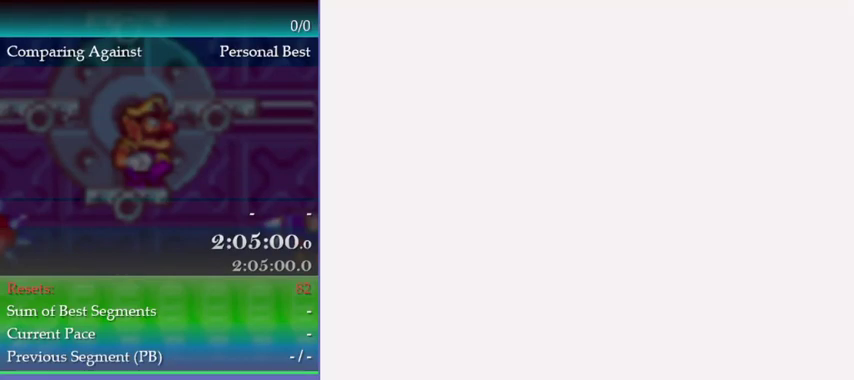
{"buttons": [], "left_stick": "center", "events": []}
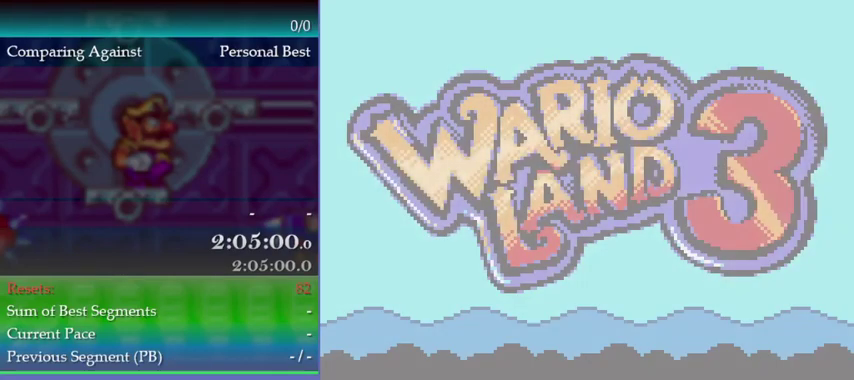
{"buttons": [], "left_stick": "center", "events": []}
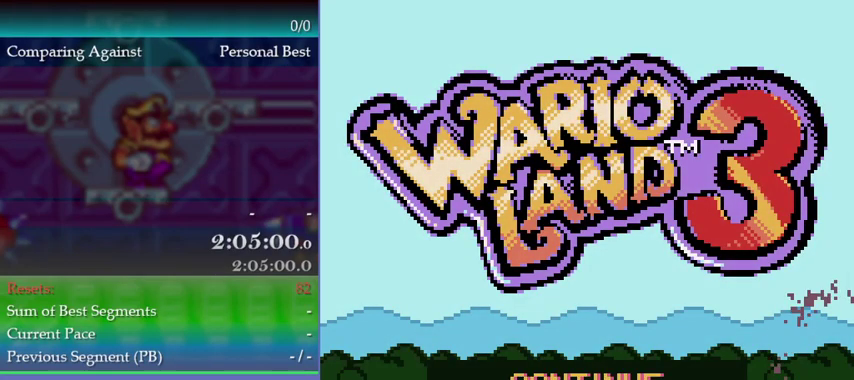
{"buttons": [], "left_stick": "center", "events": [[167, "B", "down"], [233, "B", "up"]]}
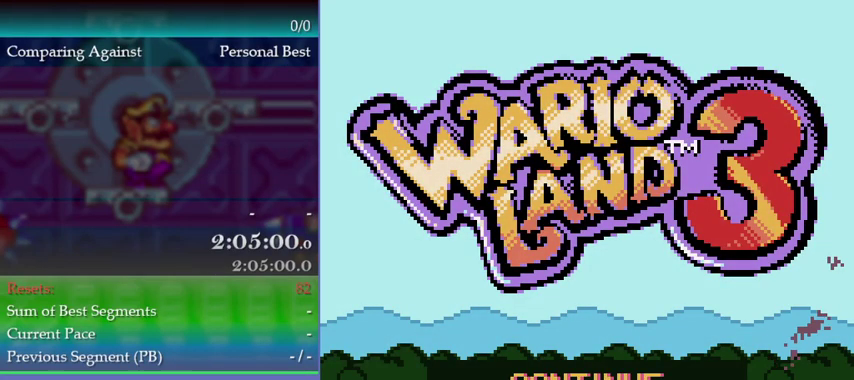
{"buttons": [], "left_stick": "center", "events": []}
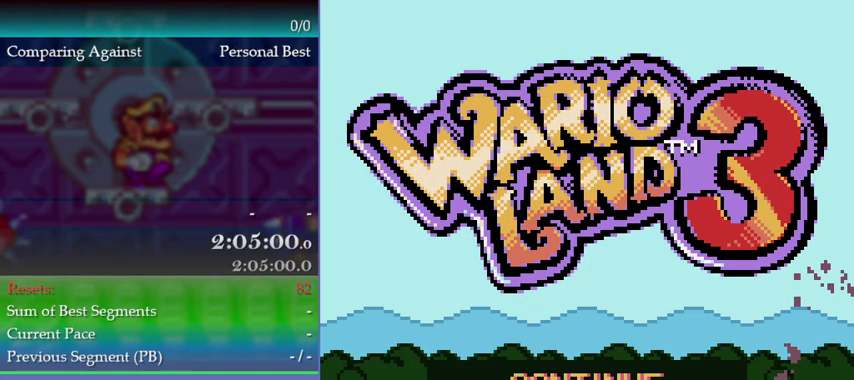
{"buttons": ["A"], "left_stick": "center", "events": [[500, "A", "down"]]}
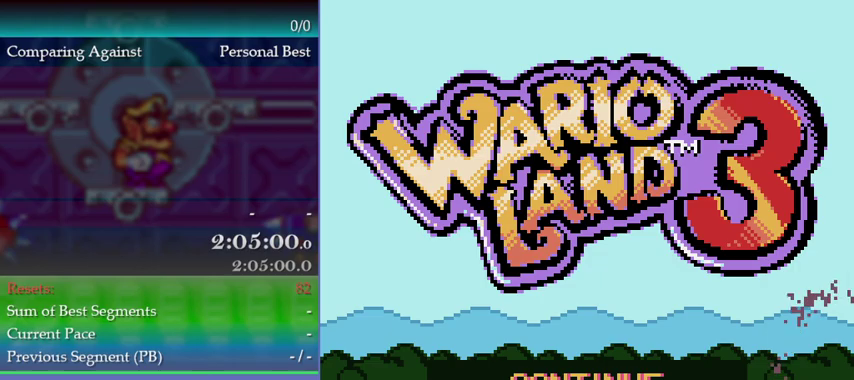
{"buttons": [], "left_stick": "center", "events": [[67, "A", "up"]]}
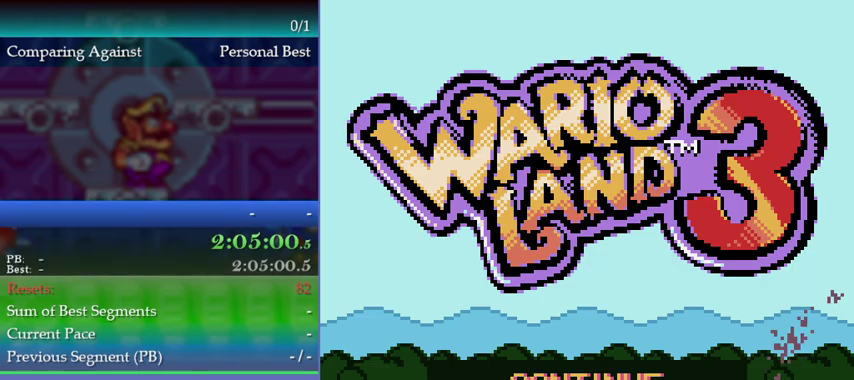
{"buttons": [], "left_stick": "center", "events": []}
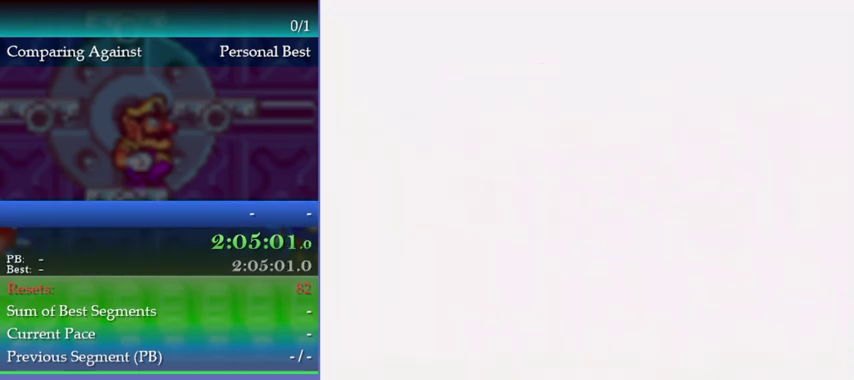
{"buttons": ["DPAD_RIGHT"], "left_stick": "right", "events": [[267, "DPAD_RIGHT", "down"], [267, "left_stick", "right"]]}
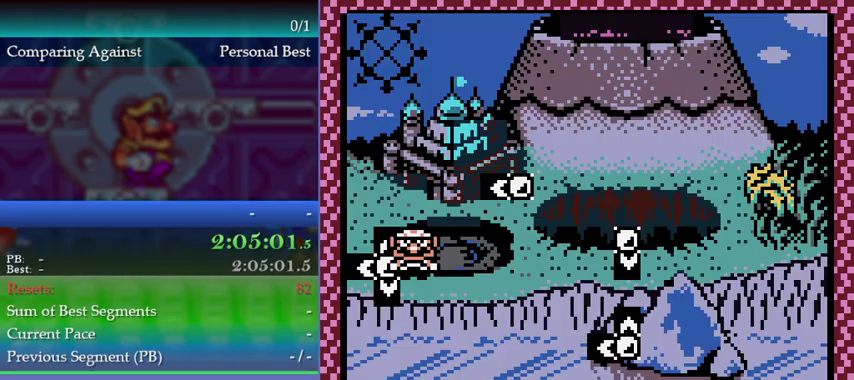
{"buttons": [], "left_stick": "center", "events": [[333, "DPAD_RIGHT", "up"], [333, "left_stick", "center"]]}
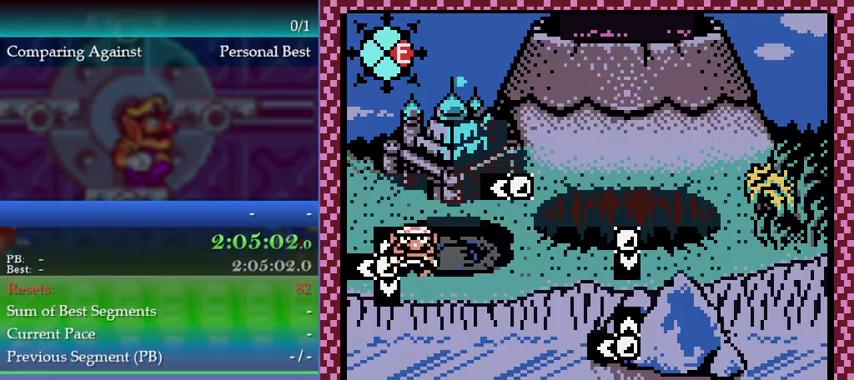
{"buttons": ["Y"], "left_stick": "center", "events": [[500, "Y", "down"]]}
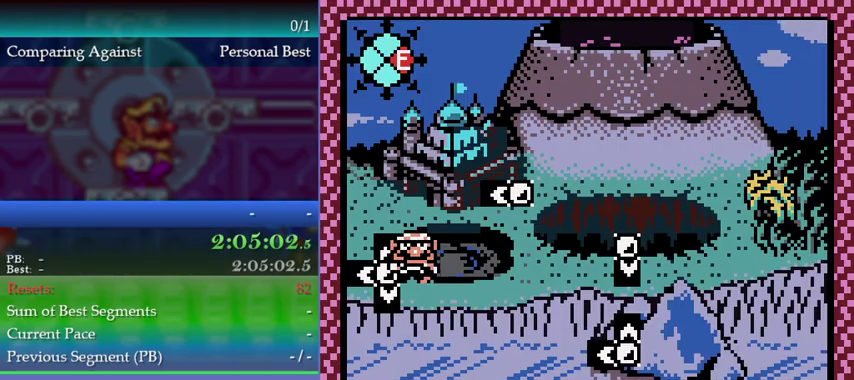
{"buttons": [], "left_stick": "center", "events": [[100, "Y", "up"]]}
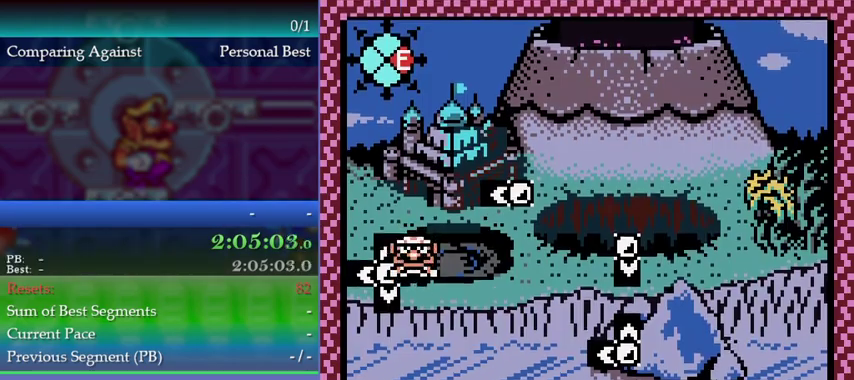
{"buttons": [], "left_stick": "center", "events": [[300, "Y", "down"], [400, "Y", "up"]]}
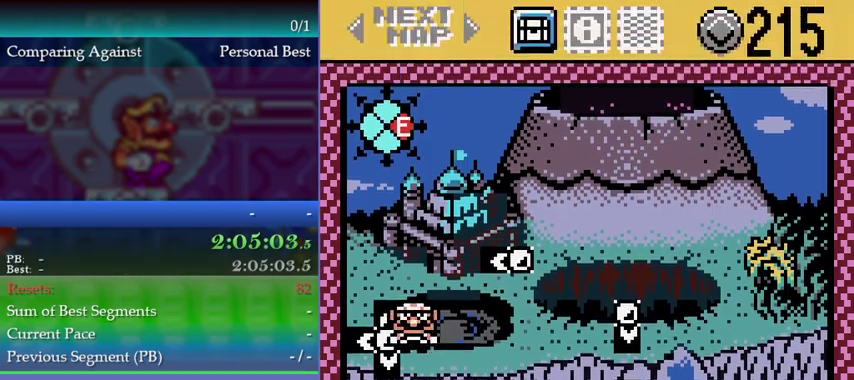
{"buttons": [], "left_stick": "center", "events": [[333, "DPAD_LEFT", "down"], [333, "left_stick", "left"], [400, "DPAD_LEFT", "up"], [400, "left_stick", "center"]]}
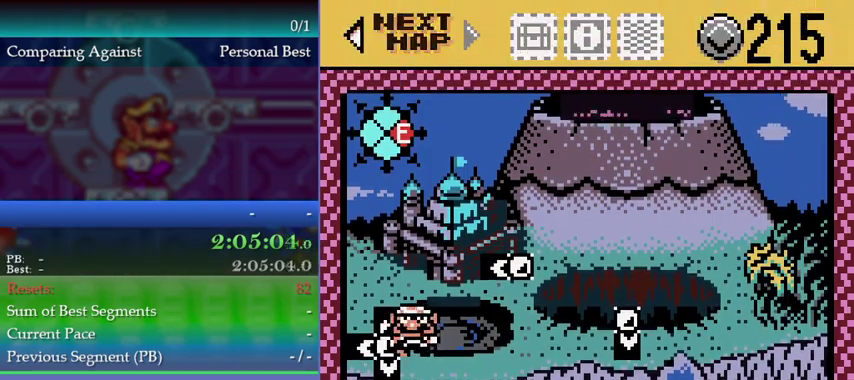
{"buttons": ["A"], "left_stick": "center", "events": [[67, "A", "down"], [133, "A", "up"], [200, "A", "down"], [400, "A", "up"], [467, "A", "down"]]}
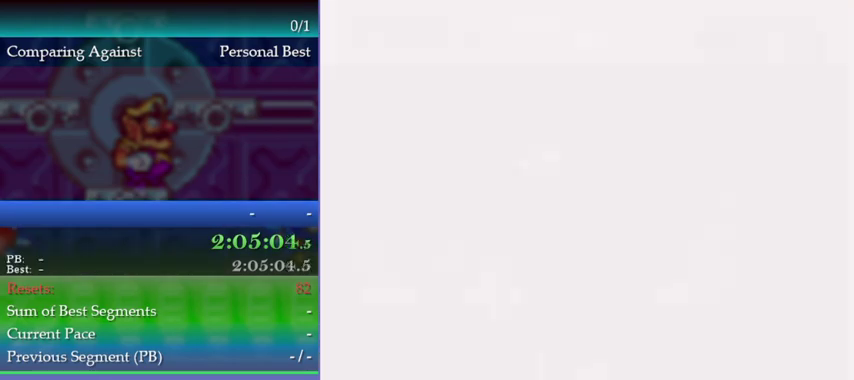
{"buttons": [], "left_stick": "center", "events": [[33, "A", "up"]]}
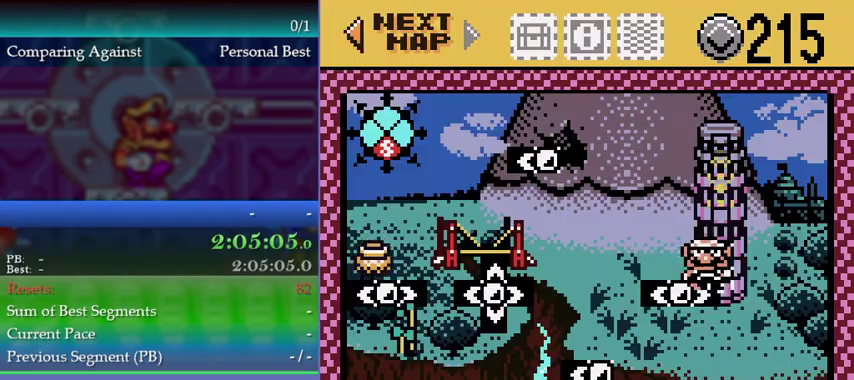
{"buttons": [], "left_stick": "center", "events": [[400, "B", "down"], [500, "B", "up"]]}
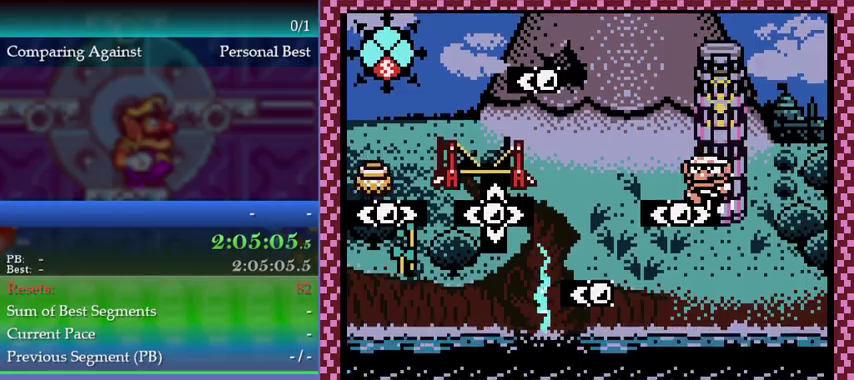
{"buttons": ["DPAD_LEFT"], "left_stick": "left", "events": [[67, "DPAD_LEFT", "down"], [67, "left_stick", "left"]]}
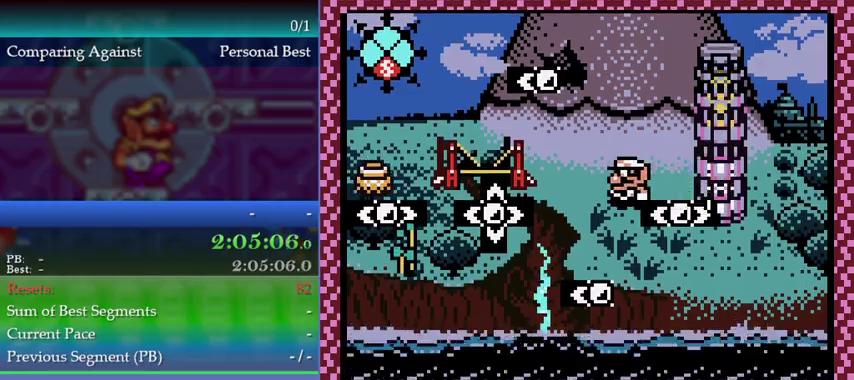
{"buttons": [], "left_stick": "center", "events": [[33, "DPAD_LEFT", "up"], [33, "left_stick", "center"]]}
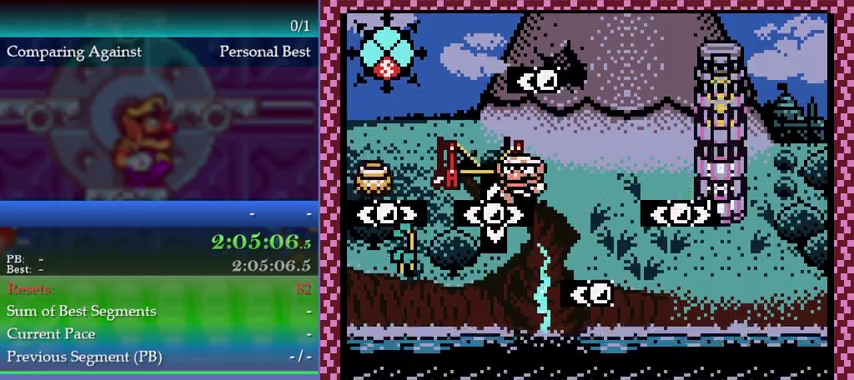
{"buttons": ["DPAD_LEFT"], "left_stick": "left", "events": [[233, "Y", "down"], [300, "Y", "up"], [467, "DPAD_LEFT", "down"], [467, "left_stick", "left"]]}
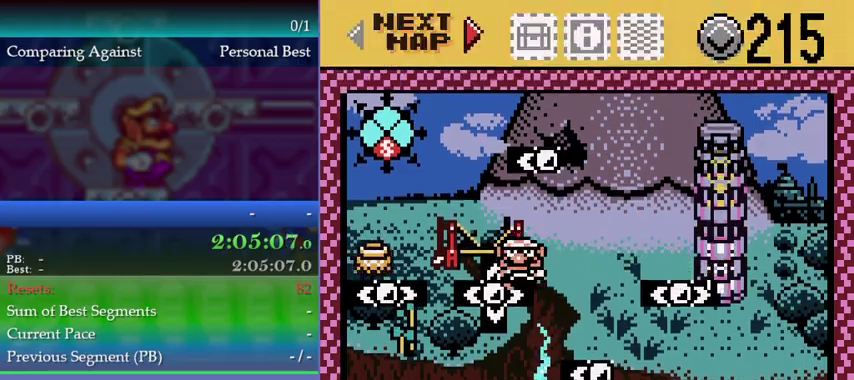
{"buttons": [], "left_stick": "center", "events": [[33, "DPAD_LEFT", "up"], [33, "left_stick", "center"], [100, "DPAD_LEFT", "down"], [100, "left_stick", "left"], [133, "A", "down"], [167, "DPAD_LEFT", "up"], [167, "left_stick", "center"], [333, "A", "up"], [400, "A", "down"], [467, "A", "up"]]}
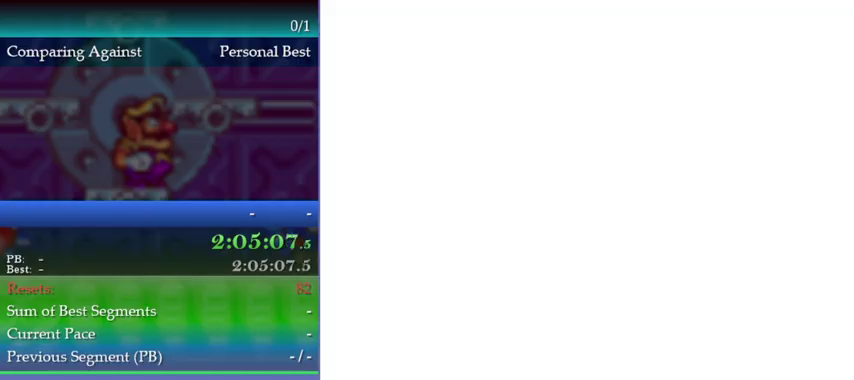
{"buttons": [], "left_stick": "center", "events": [[67, "A", "down"], [133, "A", "up"]]}
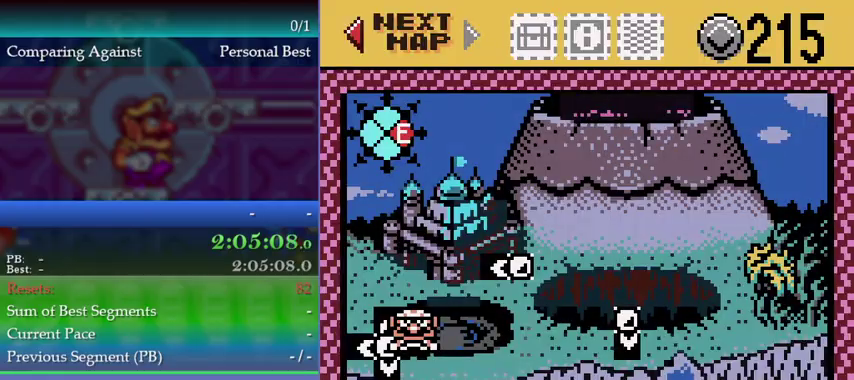
{"buttons": [], "left_stick": "center", "events": [[133, "DPAD_LEFT", "down"], [133, "left_stick", "left"], [200, "DPAD_LEFT", "up"], [200, "left_stick", "center"], [233, "A", "down"], [333, "A", "up"]]}
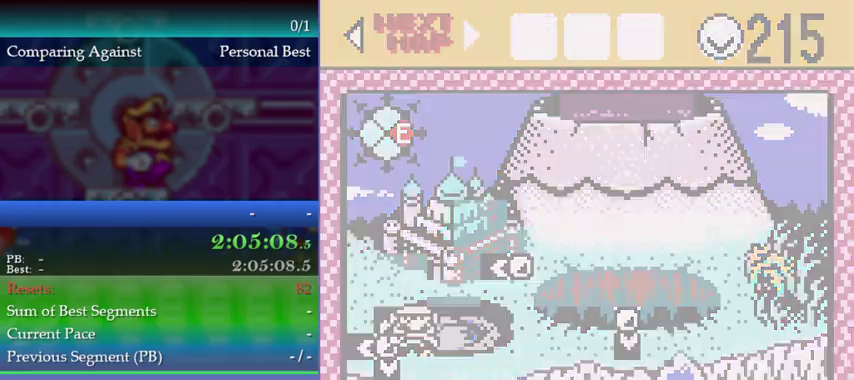
{"buttons": ["A"], "left_stick": "center", "events": [[33, "A", "down"], [100, "A", "up"], [167, "A", "down"], [233, "A", "up"], [300, "A", "down"], [367, "A", "up"], [433, "A", "down"]]}
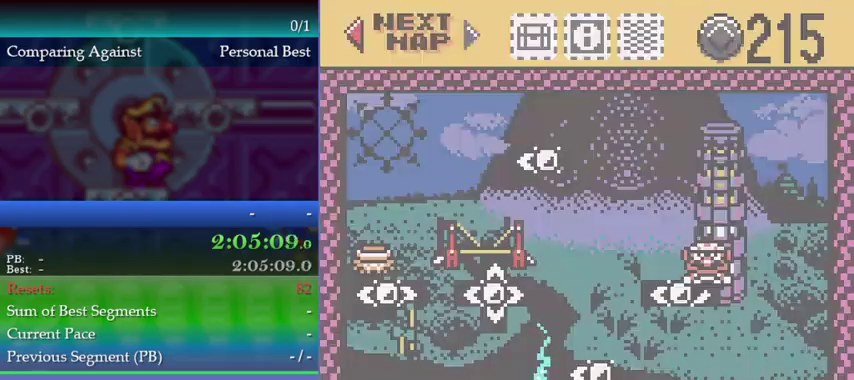
{"buttons": [], "left_stick": "center", "events": [[33, "A", "up"], [100, "A", "down"], [167, "A", "up"], [400, "A", "down"], [467, "A", "up"]]}
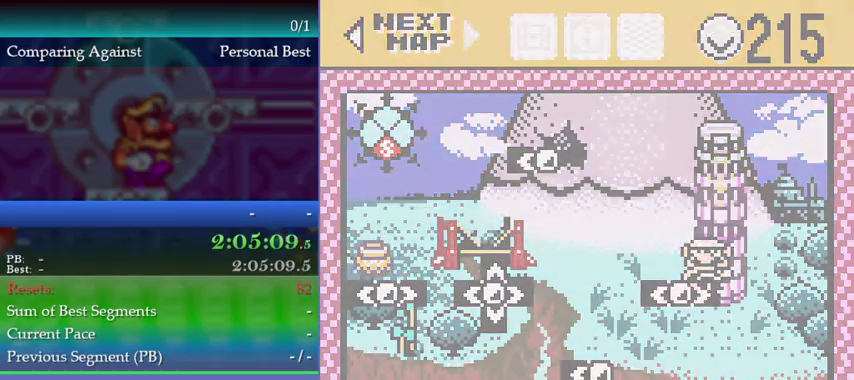
{"buttons": ["A"], "left_stick": "center", "events": [[33, "A", "down"], [100, "A", "up"], [333, "A", "down"]]}